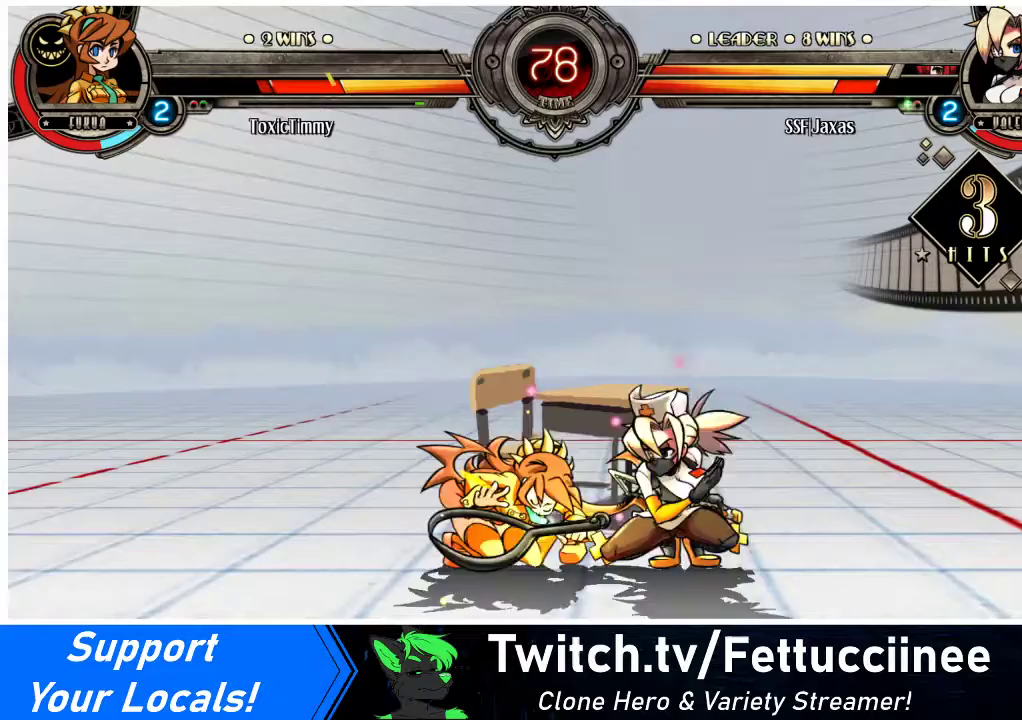
Gameplay with a controller (arcade stick); each line is a JSON object with the inputs held at the frame after it. "events" lists button and stick changes between this image and that frame as [ms after this image, input, new state], when the widget could be followed in between. Not read: L3 R3.
{"buttons": ["R1"], "events": [[33, "R1", "down"], [133, "DPAD_DOWN", "up"], [133, "R1", "up"], [300, "DPAD_UP", "down"], [400, "DPAD_UP", "up"], [433, "DPAD_LEFT", "up"], [467, "R1", "down"]]}
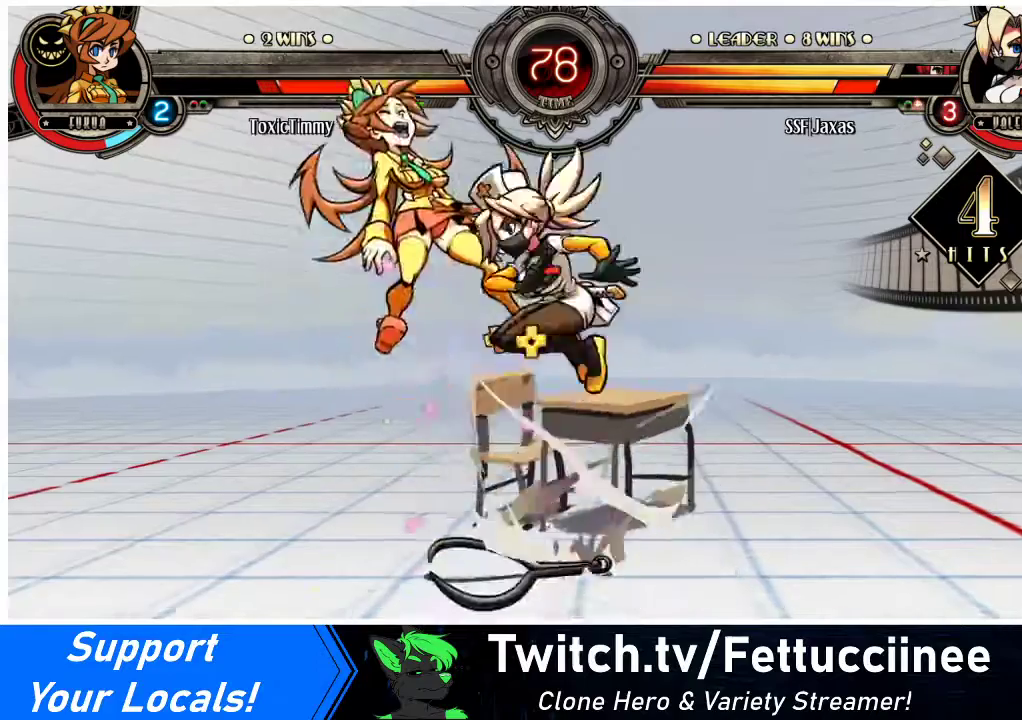
{"buttons": [], "events": [[133, "R1", "up"], [300, "R2", "down"], [433, "R2", "up"]]}
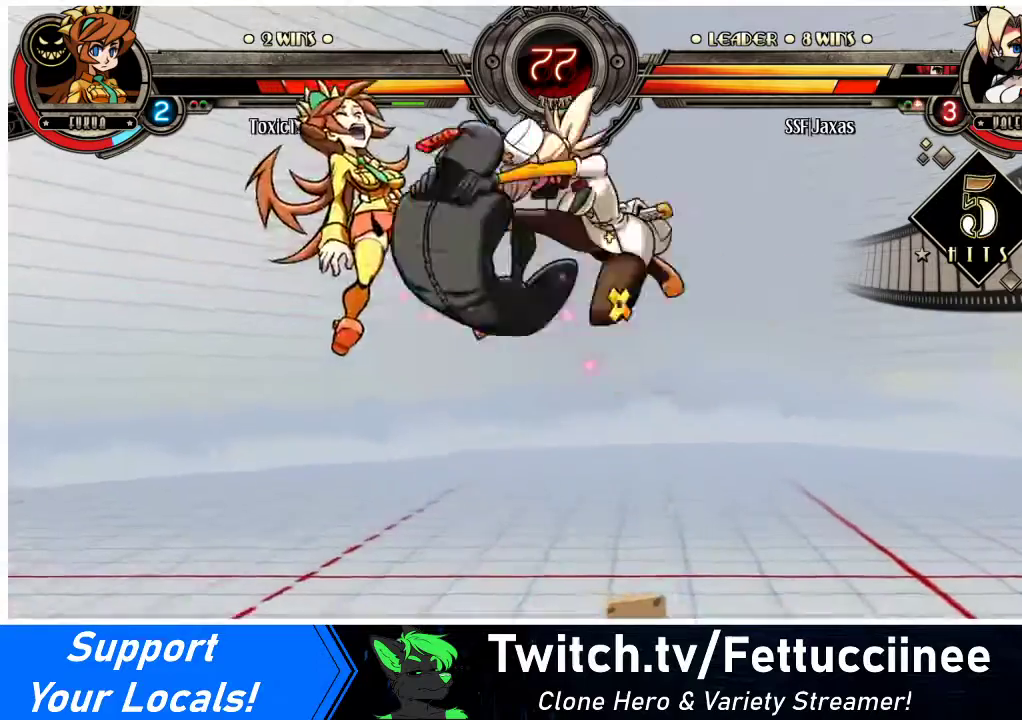
{"buttons": ["R2", "DPAD_LEFT"], "events": [[333, "DPAD_DOWN", "down"], [367, "DPAD_LEFT", "down"], [433, "DPAD_DOWN", "up"], [500, "R2", "down"]]}
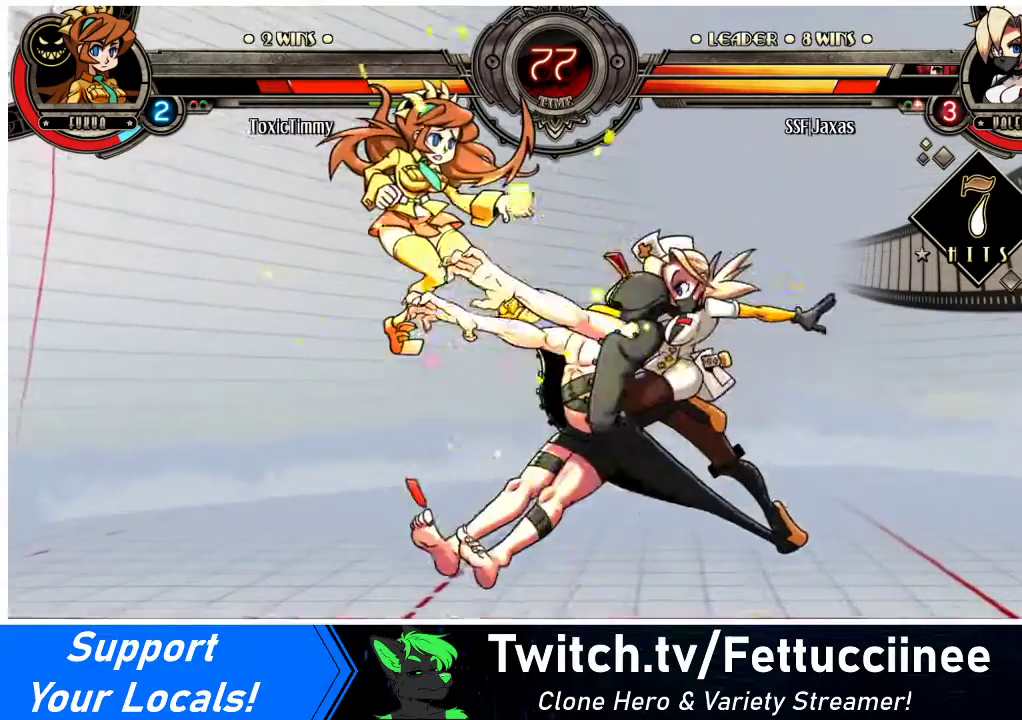
{"buttons": [], "events": [[33, "DPAD_LEFT", "up"], [133, "R2", "up"]]}
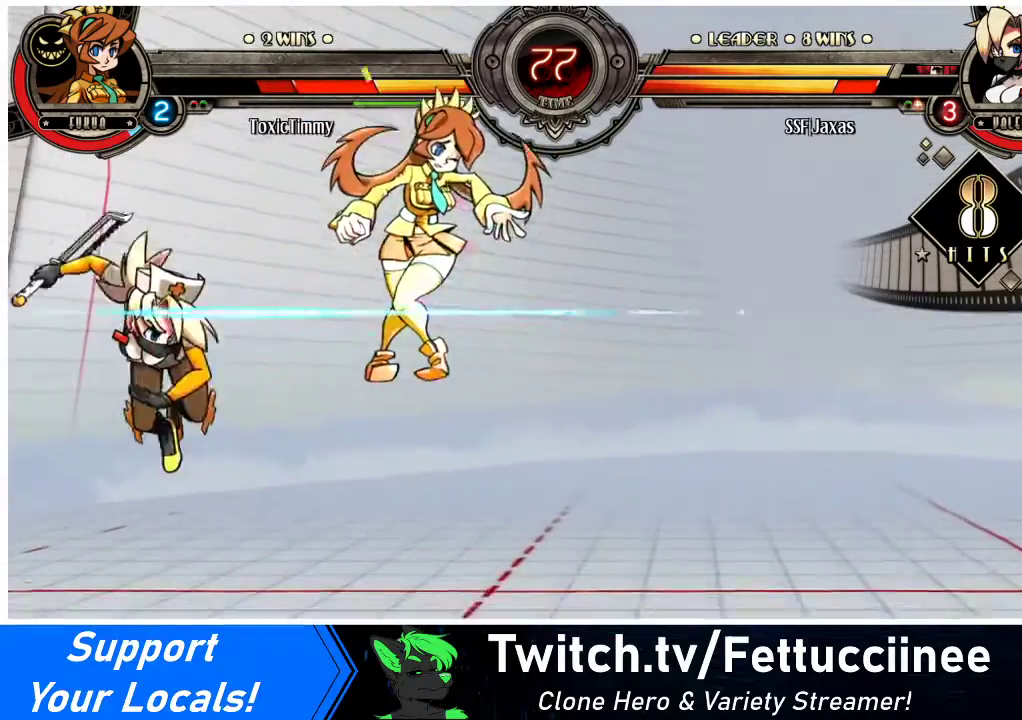
{"buttons": ["DPAD_DOWN", "DPAD_RIGHT"], "events": [[400, "DPAD_DOWN", "down"], [467, "DPAD_RIGHT", "down"]]}
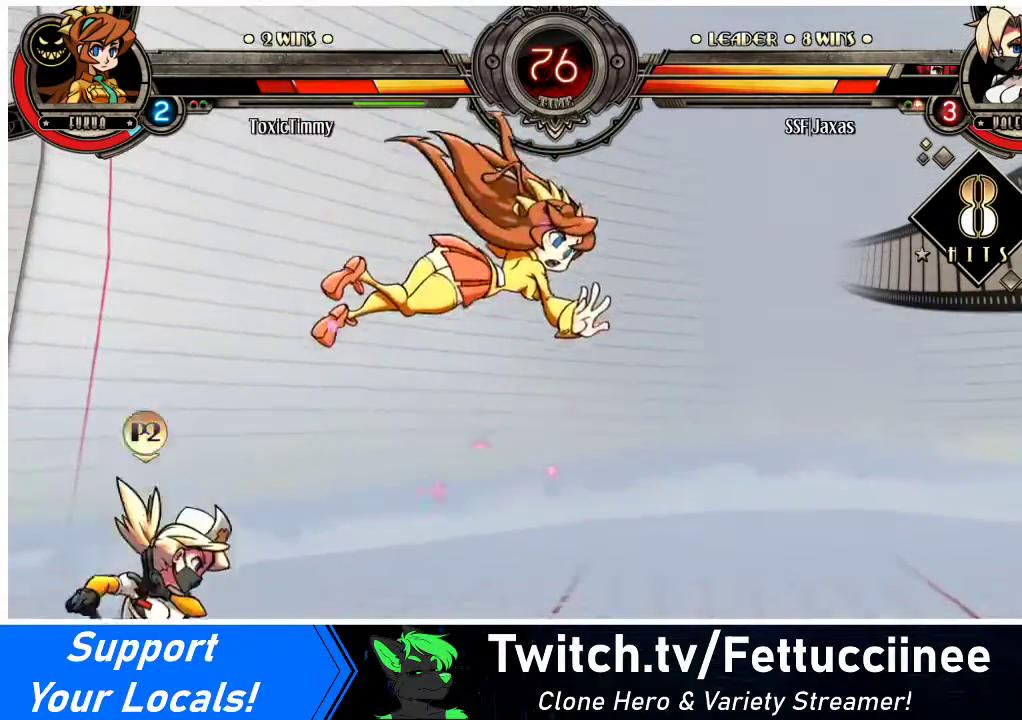
{"buttons": [], "events": [[67, "DPAD_DOWN", "up"], [133, "CIRCLE", "down"], [133, "DPAD_RIGHT", "up"], [233, "CIRCLE", "up"]]}
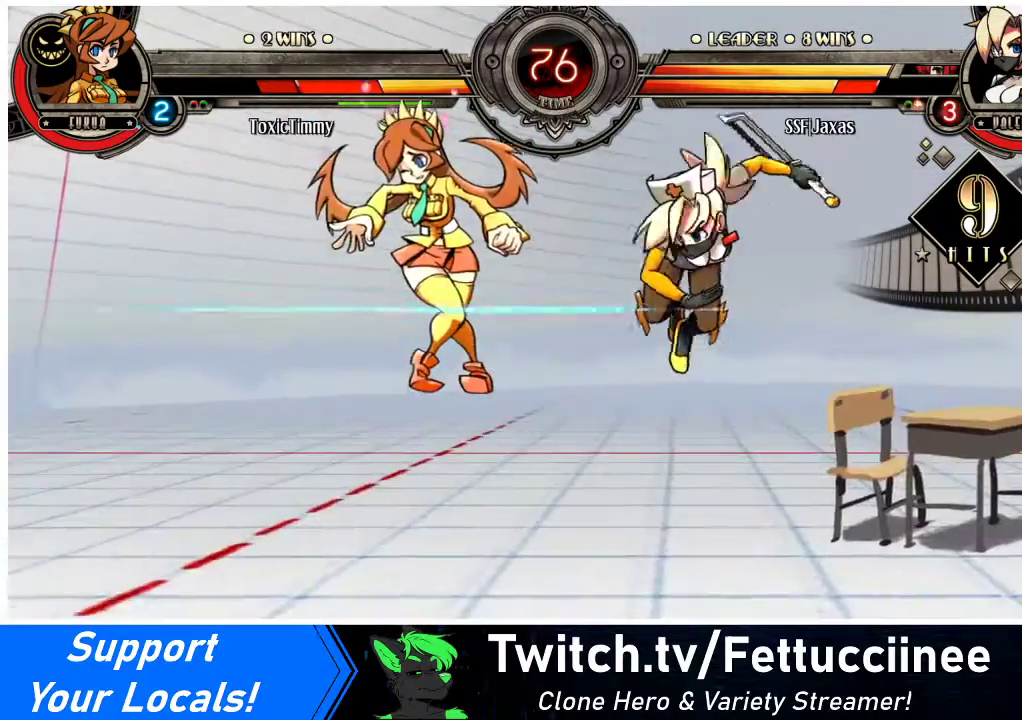
{"buttons": ["SQUARE", "DPAD_LEFT"], "events": [[167, "DPAD_LEFT", "down"], [233, "DPAD_LEFT", "up"], [300, "DPAD_LEFT", "down"], [467, "SQUARE", "down"]]}
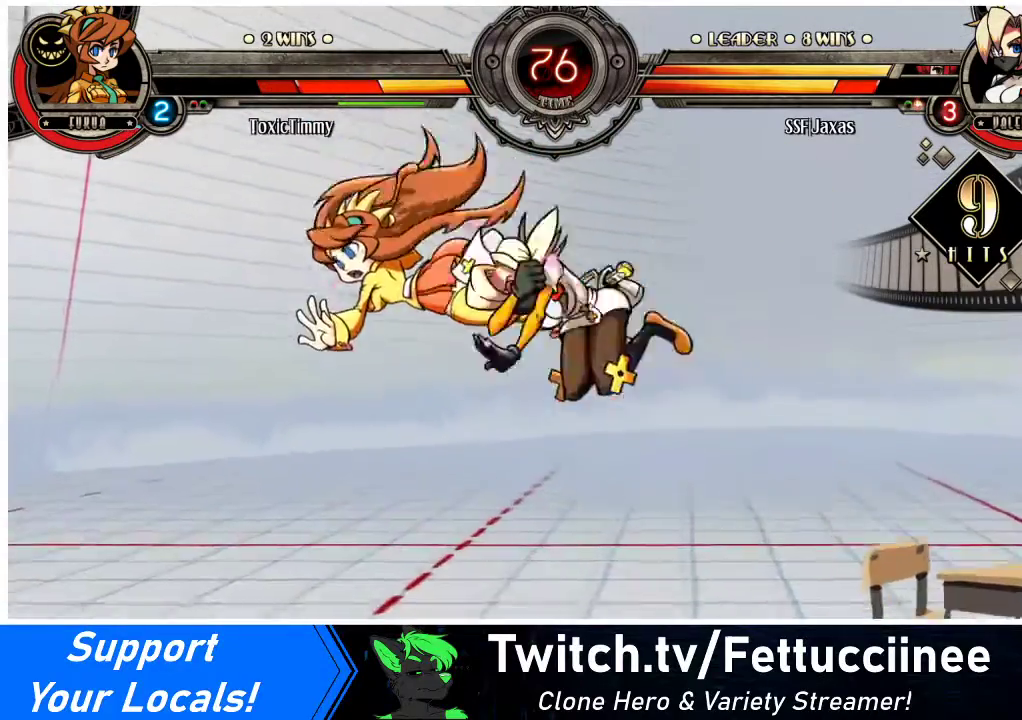
{"buttons": ["R1"], "events": [[33, "DPAD_LEFT", "up"], [100, "SQUARE", "up"], [133, "CIRCLE", "down"], [233, "CIRCLE", "up"], [367, "R1", "down"]]}
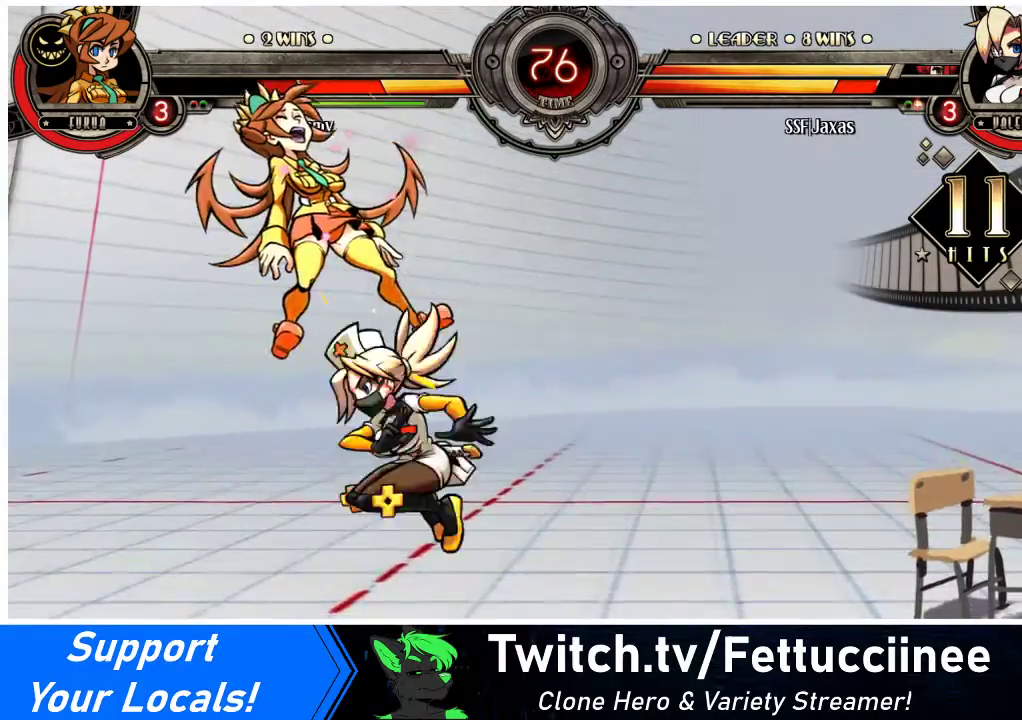
{"buttons": [], "events": [[33, "R1", "up"], [100, "DPAD_RIGHT", "down"], [167, "DPAD_RIGHT", "up"], [233, "DPAD_RIGHT", "down"], [333, "DPAD_LEFT", "down"], [333, "DPAD_RIGHT", "up"], [367, "R1", "down"], [467, "DPAD_LEFT", "up"], [467, "R1", "up"]]}
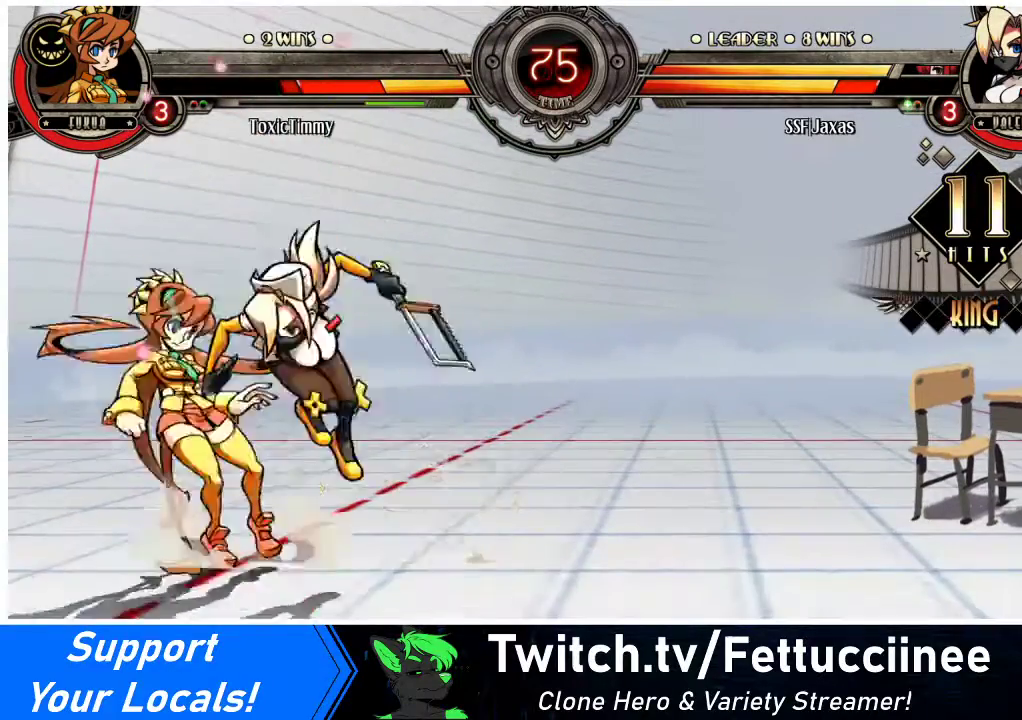
{"buttons": ["CROSS", "DPAD_DOWN", "DPAD_LEFT"], "events": [[233, "DPAD_DOWN", "down"], [233, "DPAD_LEFT", "down"], [400, "CROSS", "down"]]}
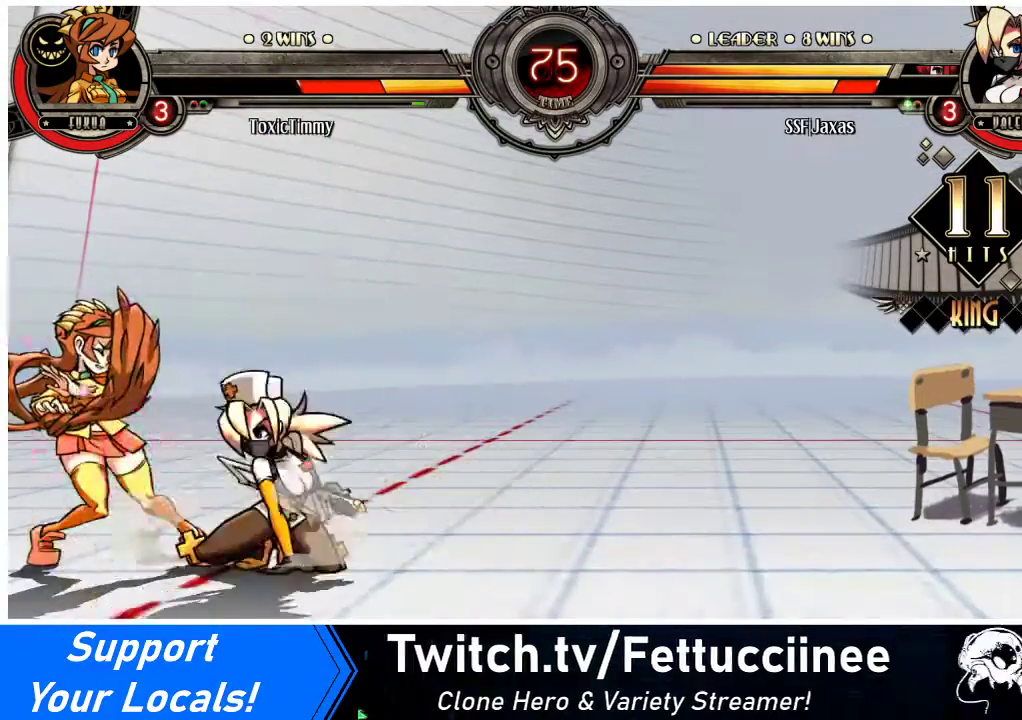
{"buttons": ["CROSS", "SQUARE", "DPAD_LEFT"], "events": [[67, "CROSS", "up"], [133, "DPAD_DOWN", "up"], [133, "DPAD_LEFT", "up"], [300, "DPAD_LEFT", "down"], [367, "DPAD_LEFT", "up"], [400, "DPAD_LEFT", "down"], [467, "CROSS", "down"], [467, "SQUARE", "down"]]}
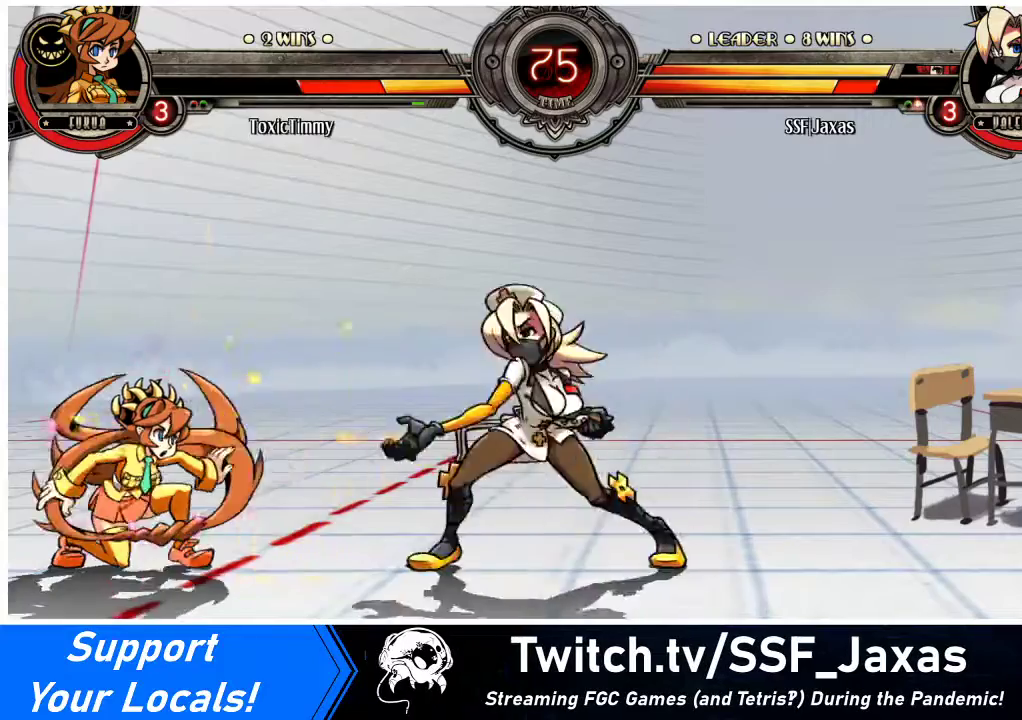
{"buttons": ["DPAD_RIGHT"], "events": [[67, "CROSS", "up"], [67, "SQUARE", "up"], [267, "DPAD_LEFT", "up"], [300, "DPAD_RIGHT", "down"]]}
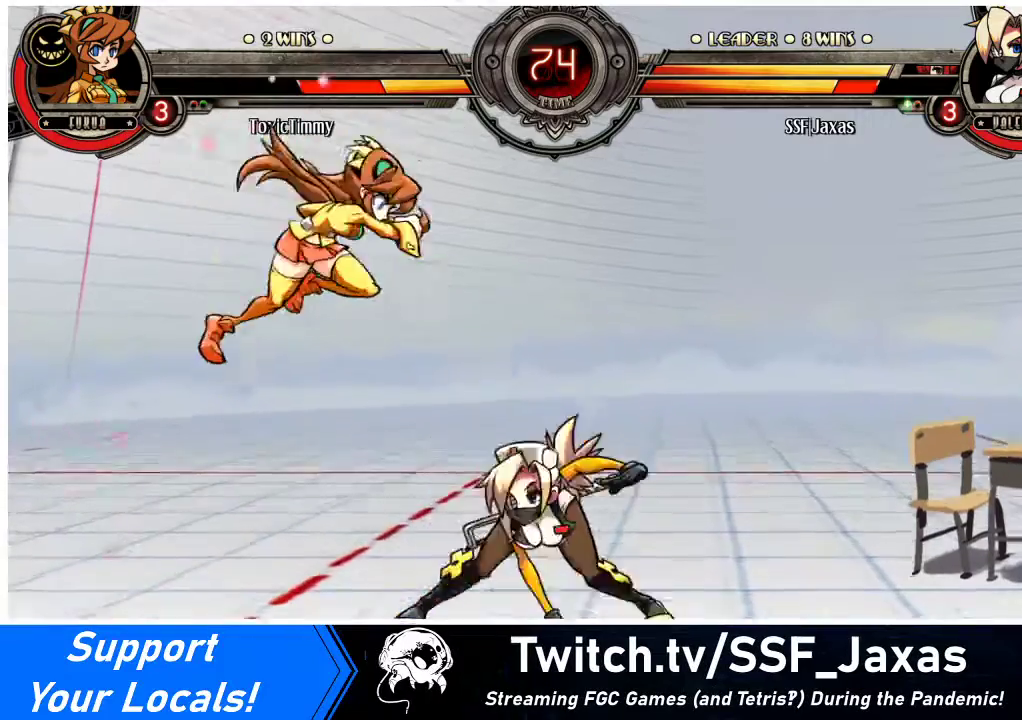
{"buttons": ["DPAD_DOWN", "DPAD_RIGHT"], "events": [[33, "DPAD_UP", "down"], [133, "DPAD_UP", "up"], [400, "DPAD_DOWN", "down"]]}
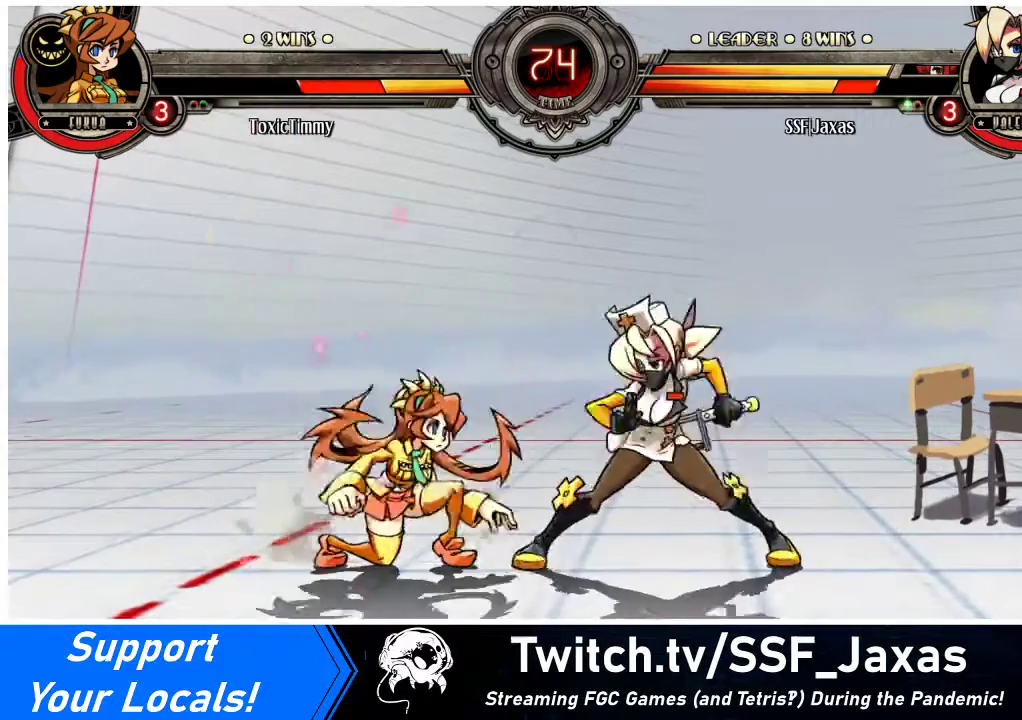
{"buttons": ["DPAD_DOWN", "DPAD_RIGHT"], "events": []}
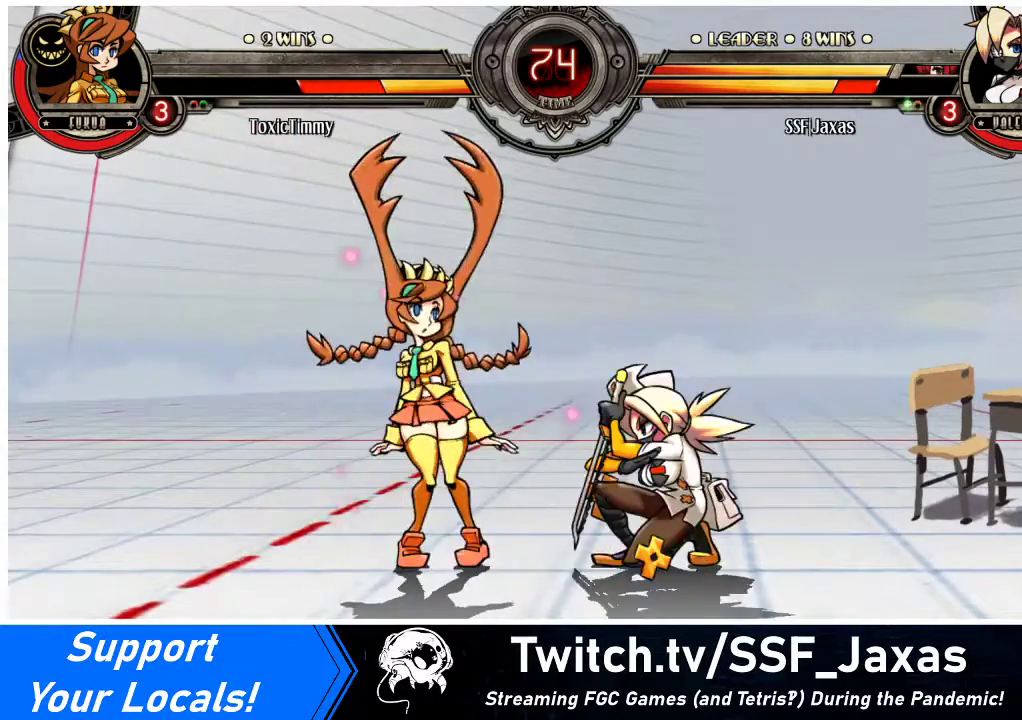
{"buttons": ["DPAD_DOWN", "DPAD_LEFT"], "events": [[200, "DPAD_DOWN", "up"], [233, "DPAD_RIGHT", "up"], [233, "TRIANGLE", "down"], [300, "DPAD_DOWN", "down"], [367, "TRIANGLE", "up"], [433, "DPAD_LEFT", "down"]]}
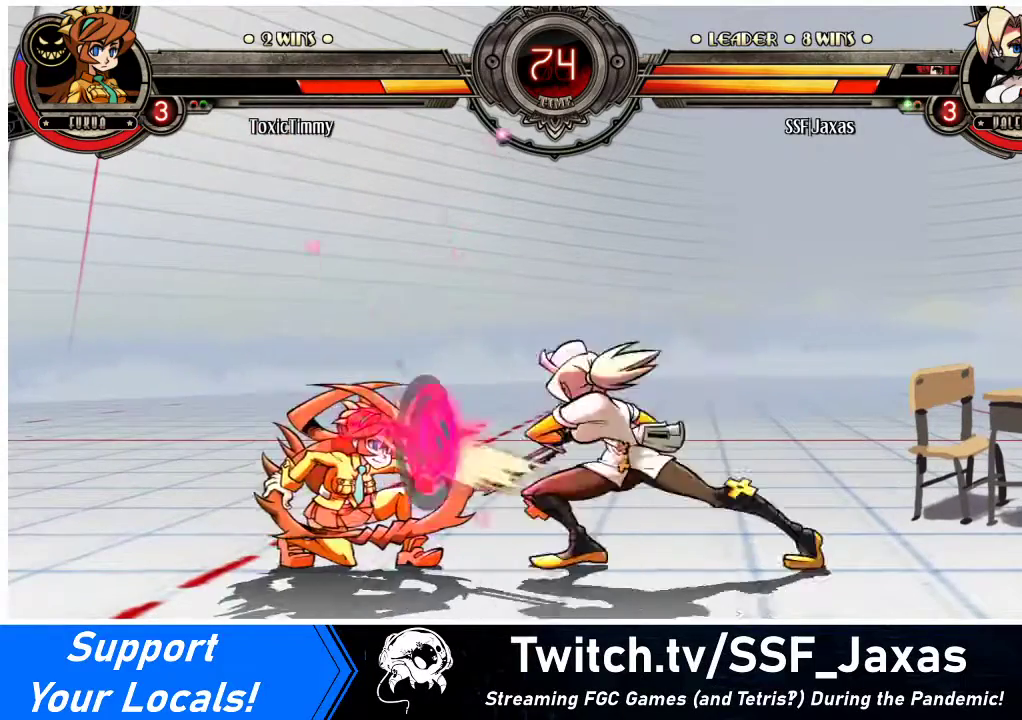
{"buttons": [], "events": [[33, "DPAD_DOWN", "up"], [100, "R1", "down"], [233, "DPAD_LEFT", "up"], [233, "R1", "up"]]}
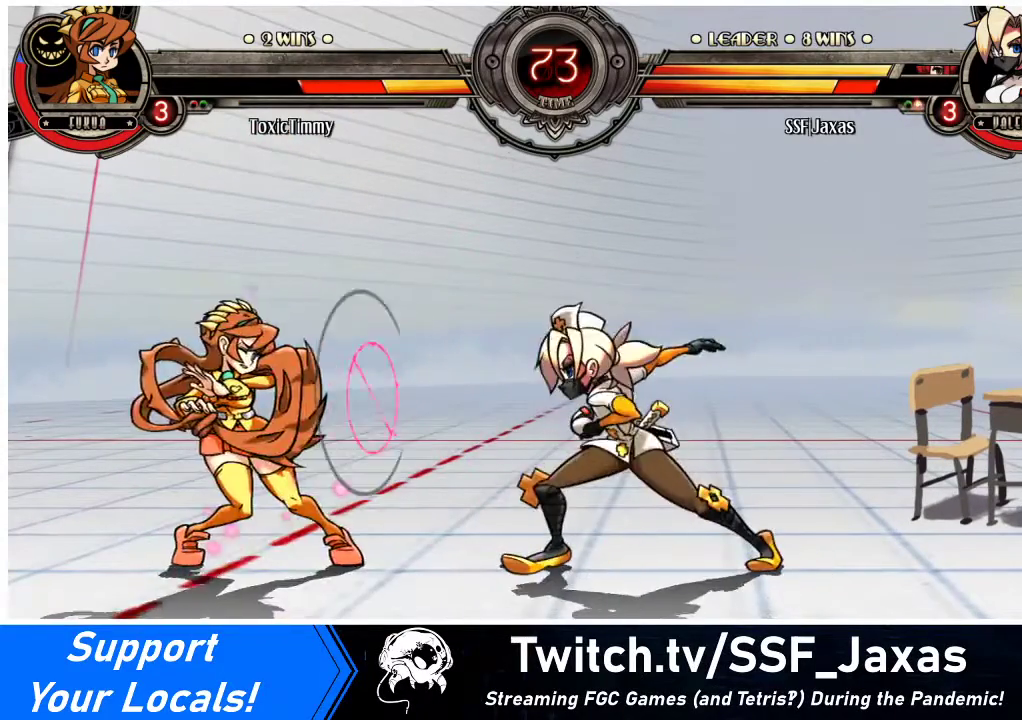
{"buttons": ["DPAD_LEFT"], "events": [[300, "DPAD_RIGHT", "down"], [367, "DPAD_RIGHT", "up"], [433, "DPAD_RIGHT", "down"], [500, "DPAD_LEFT", "down"], [500, "DPAD_RIGHT", "up"]]}
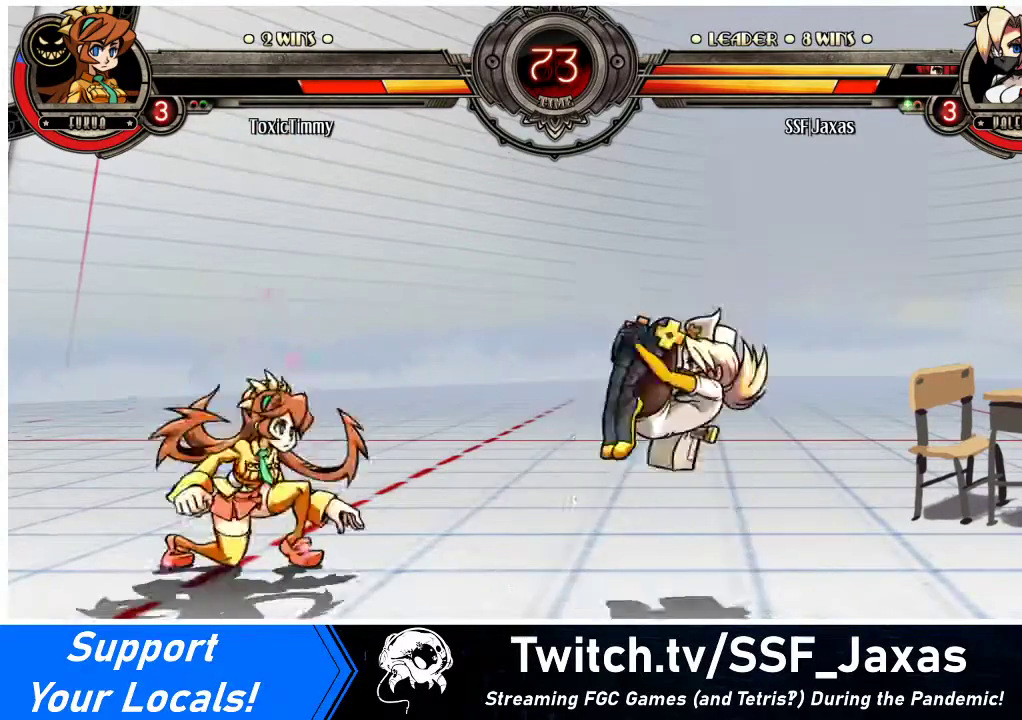
{"buttons": ["DPAD_LEFT"], "events": [[133, "R1", "down"], [267, "R1", "up"]]}
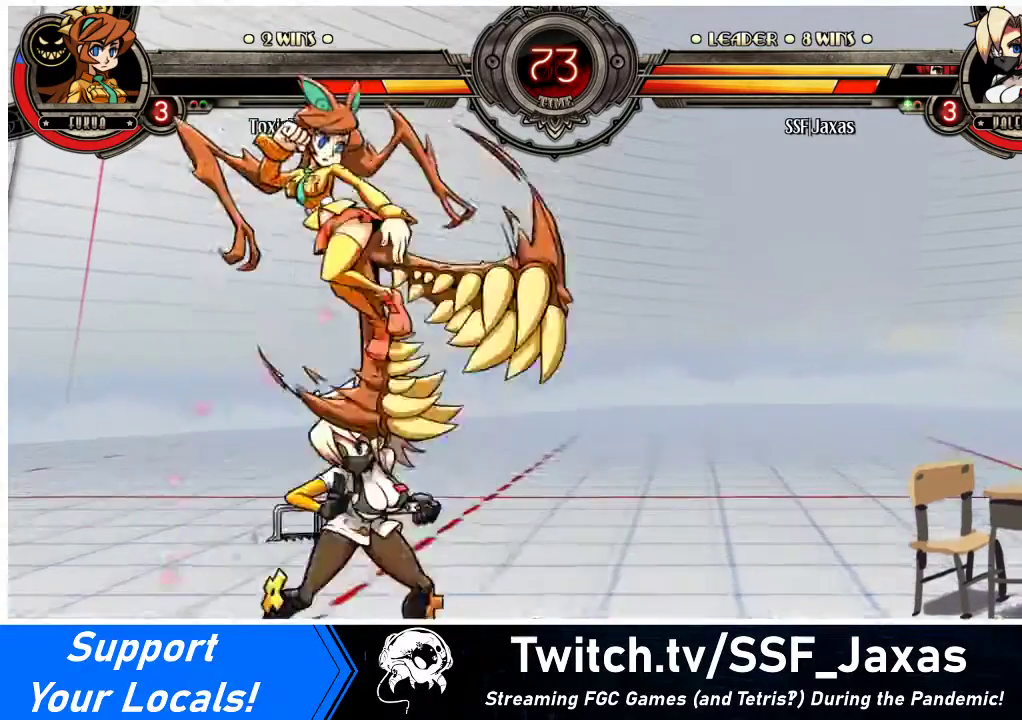
{"buttons": ["SQUARE"], "events": [[33, "DPAD_LEFT", "up"], [33, "DPAD_RIGHT", "down"], [433, "SQUARE", "down"], [467, "DPAD_RIGHT", "up"]]}
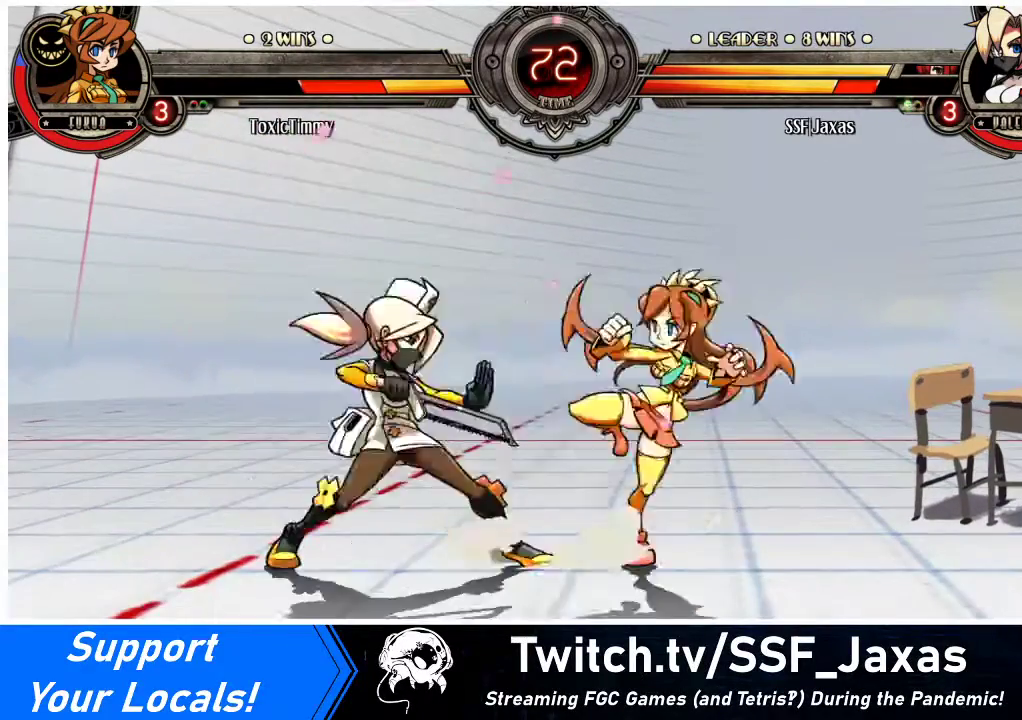
{"buttons": ["DPAD_LEFT"], "events": [[200, "SQUARE", "up"], [267, "SQUARE", "down"], [367, "SQUARE", "up"], [467, "DPAD_LEFT", "down"]]}
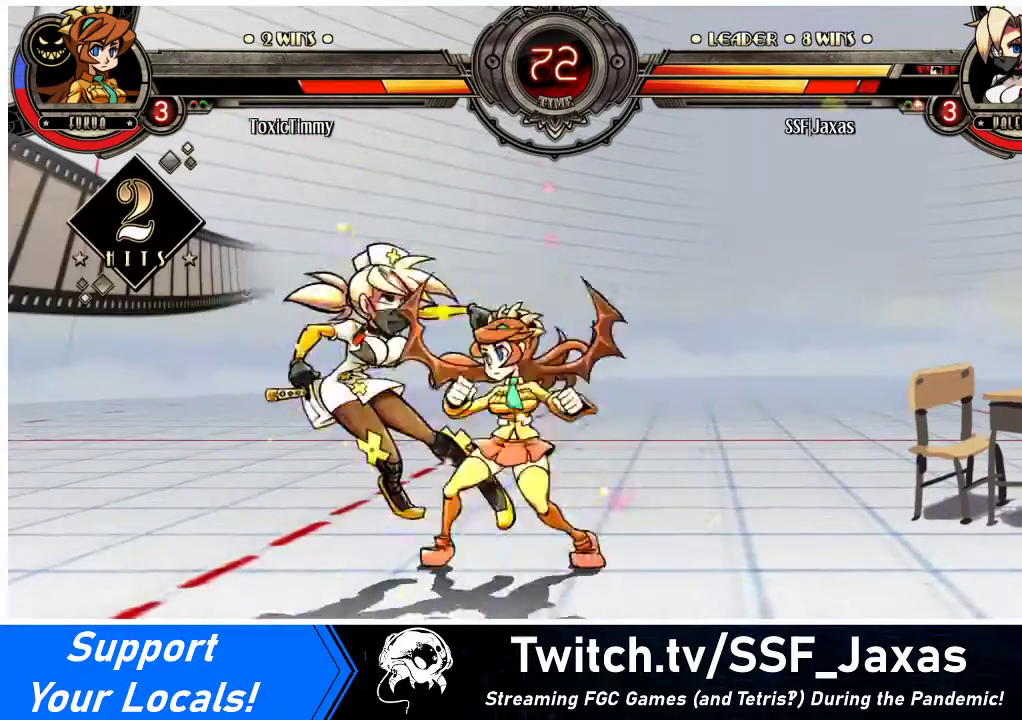
{"buttons": ["DPAD_LEFT"], "events": [[33, "DPAD_DOWN", "down"], [167, "DPAD_DOWN", "up"]]}
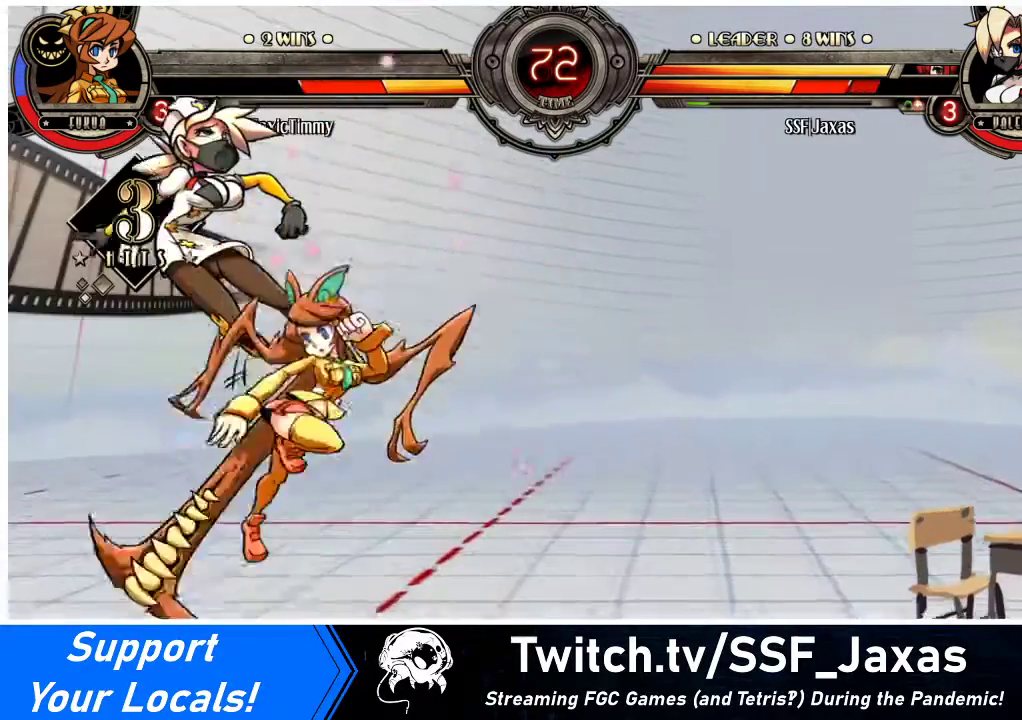
{"buttons": ["DPAD_DOWN", "DPAD_LEFT"], "events": [[100, "DPAD_DOWN", "down"]]}
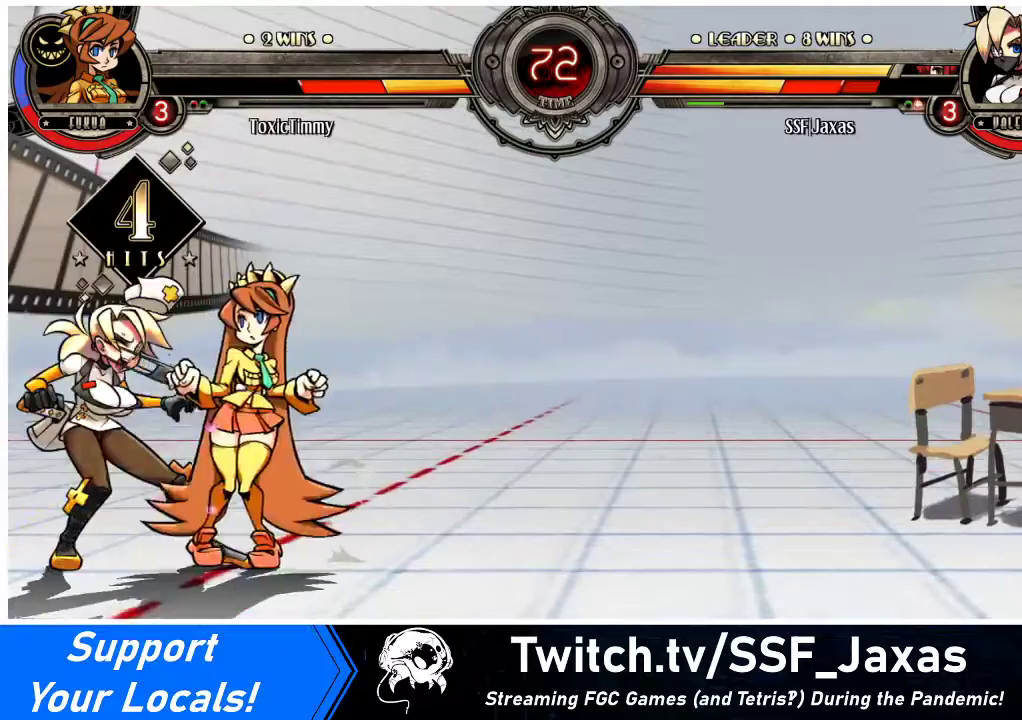
{"buttons": ["DPAD_LEFT"], "events": [[200, "DPAD_DOWN", "up"]]}
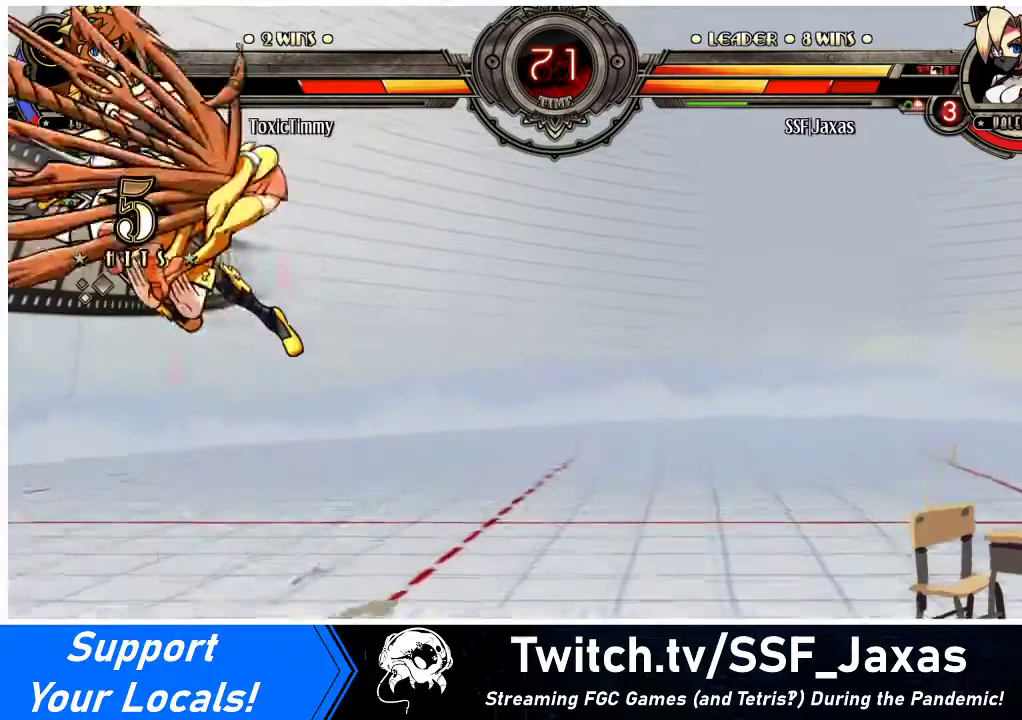
{"buttons": ["DPAD_LEFT"], "events": []}
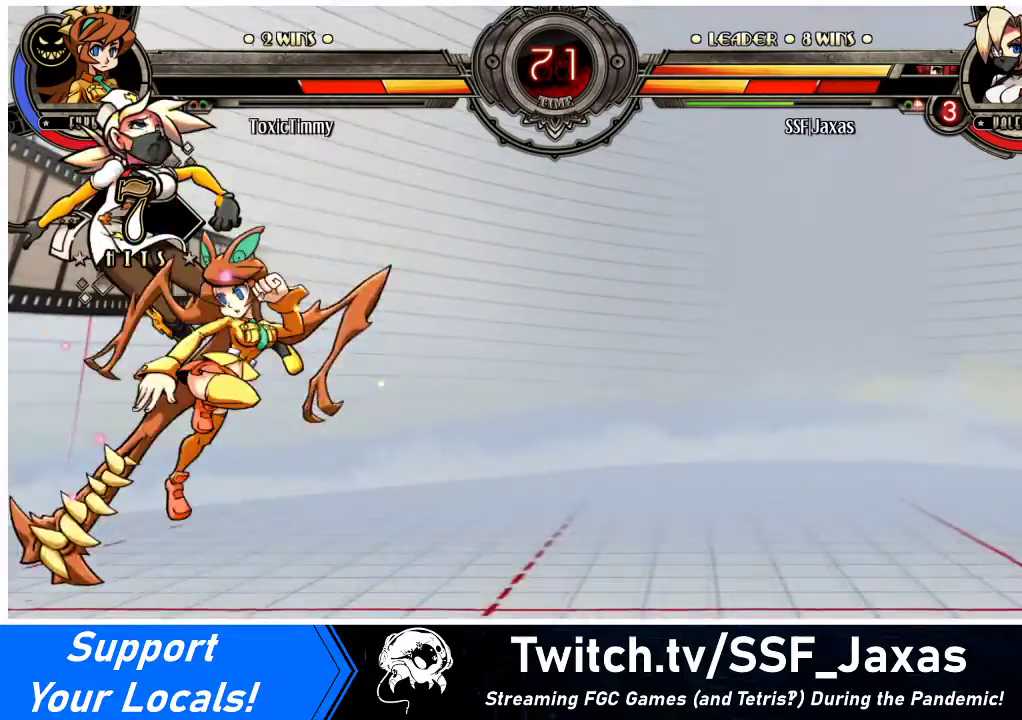
{"buttons": ["DPAD_DOWN", "DPAD_LEFT"], "events": [[200, "DPAD_DOWN", "down"]]}
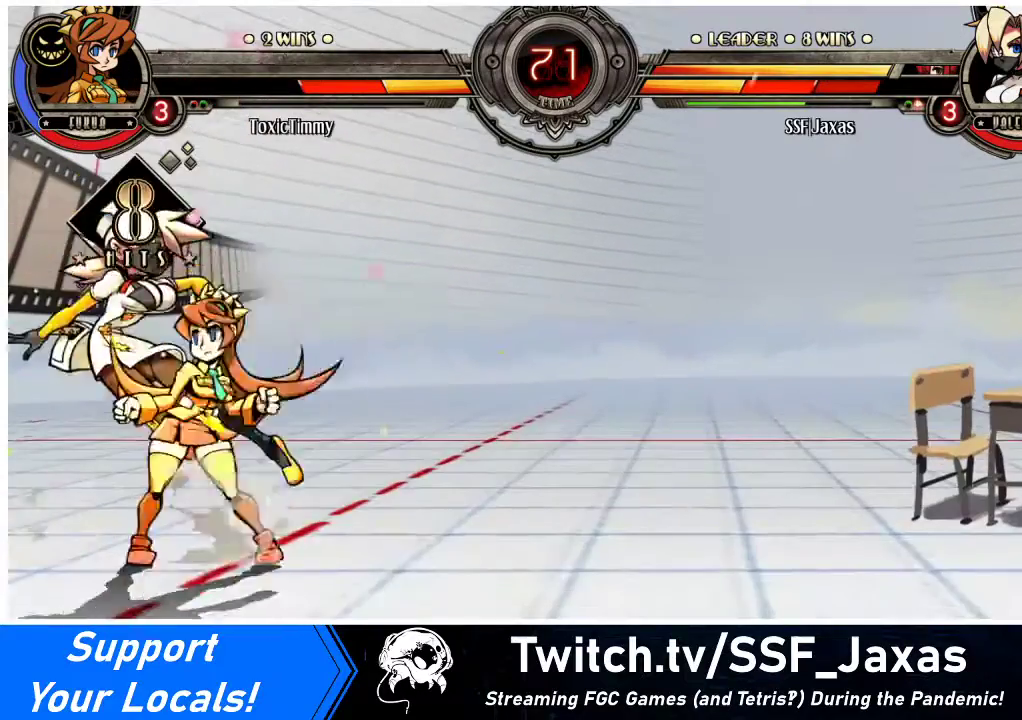
{"buttons": ["DPAD_DOWN", "DPAD_LEFT"], "events": []}
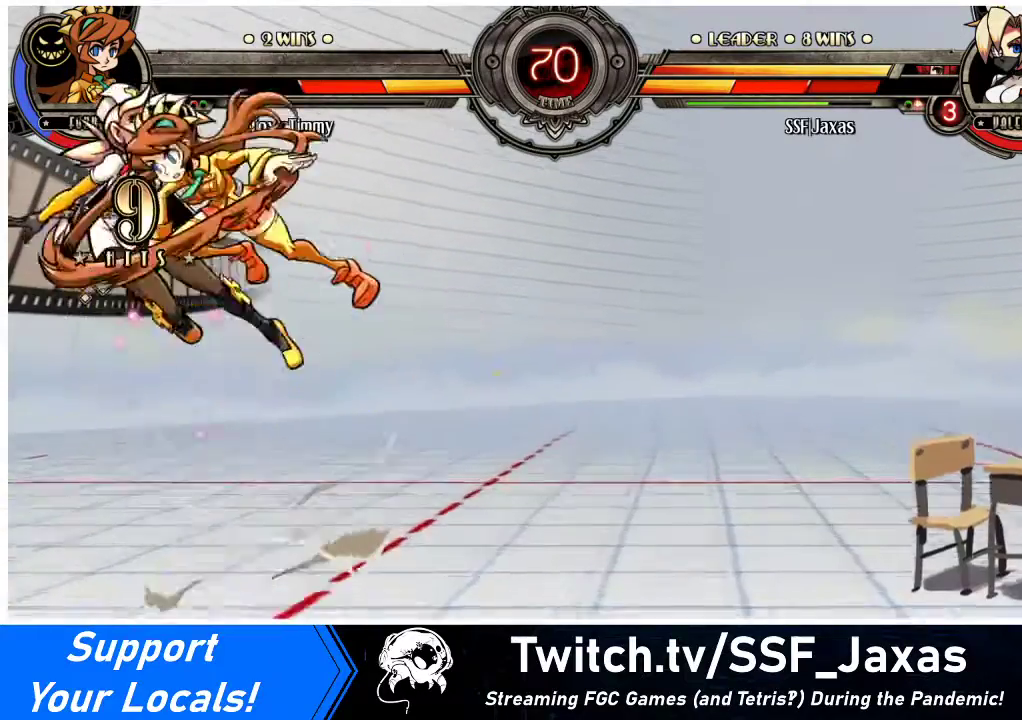
{"buttons": ["DPAD_LEFT"], "events": [[67, "DPAD_DOWN", "up"]]}
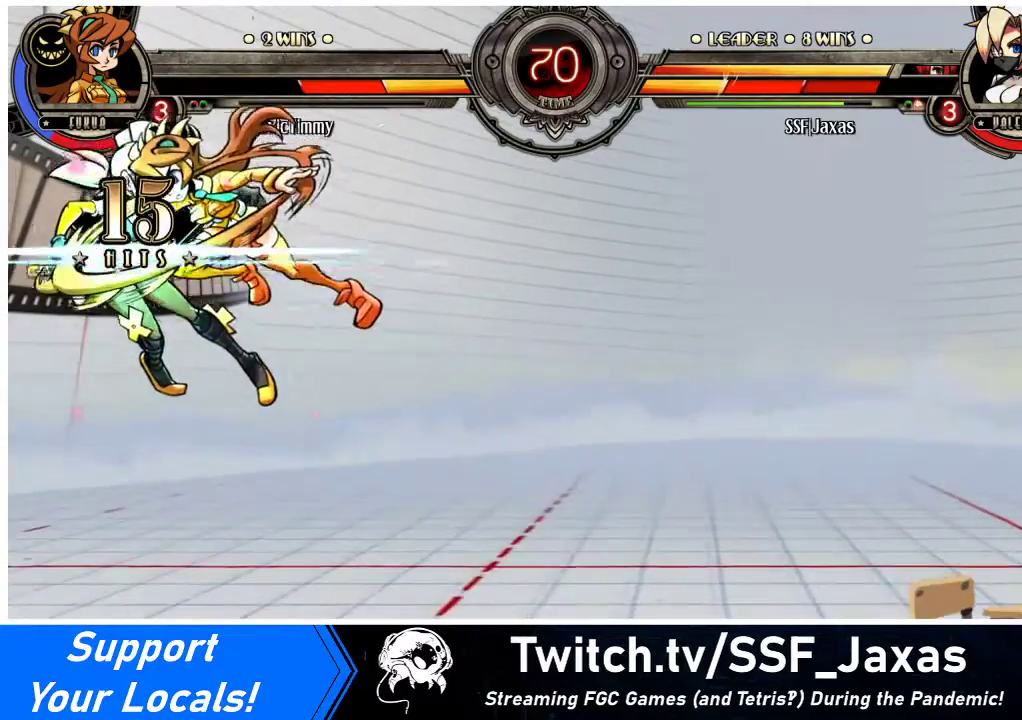
{"buttons": ["DPAD_LEFT"], "events": []}
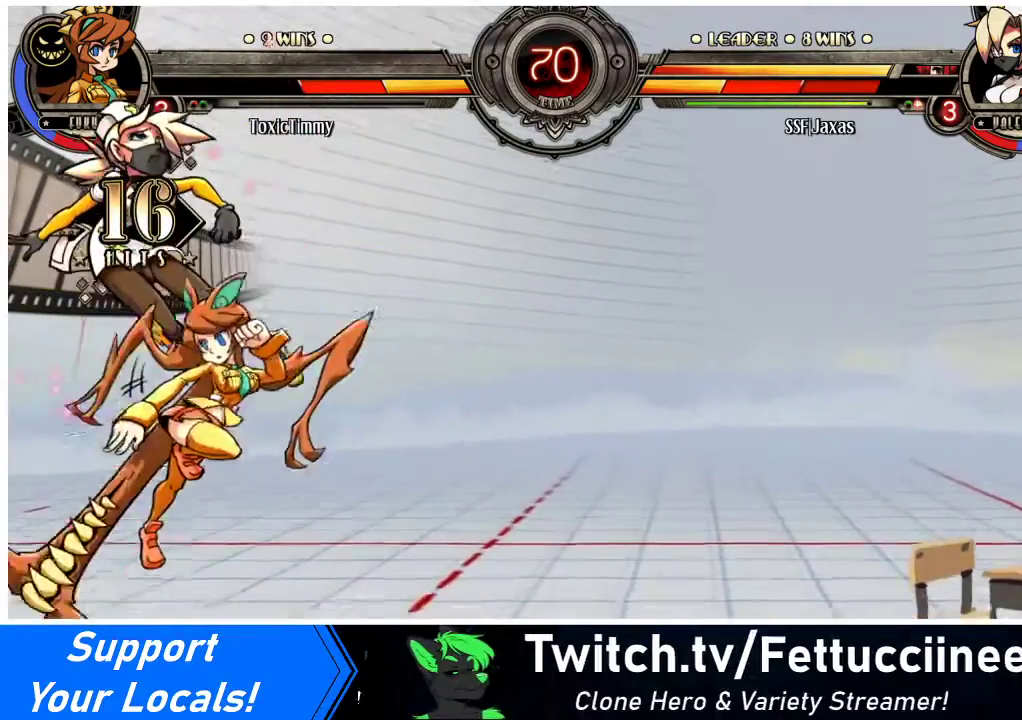
{"buttons": ["DPAD_UP", "DPAD_LEFT"], "events": [[233, "DPAD_UP", "down"], [400, "DPAD_UP", "up"], [467, "DPAD_UP", "down"]]}